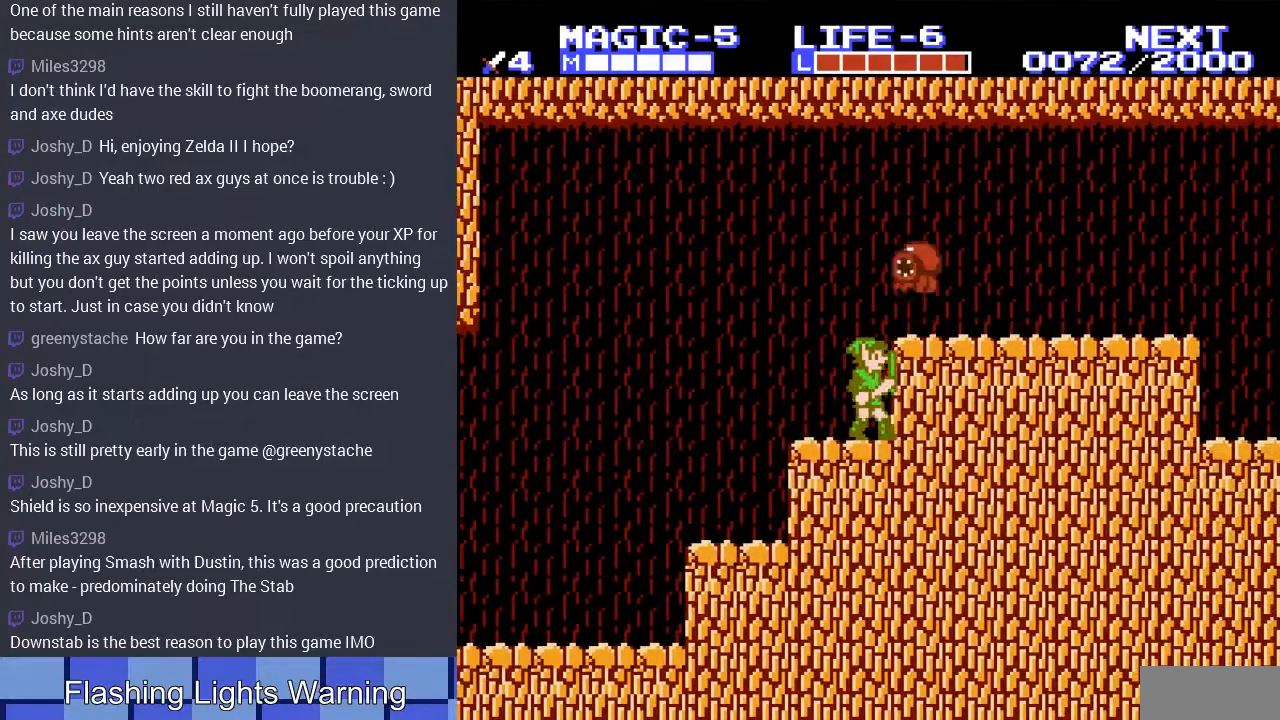
Gameplay with a controller (Nintendo layout); each line is a JSON object with the inputs held at the frame after it. "events" lists button and stick changes between this image and that frame as [ms after this image, input, new state], when the widget could be followed in between. Not read: L3 R3.
{"buttons": [], "events": [[367, "A", "down"], [500, "A", "up"]]}
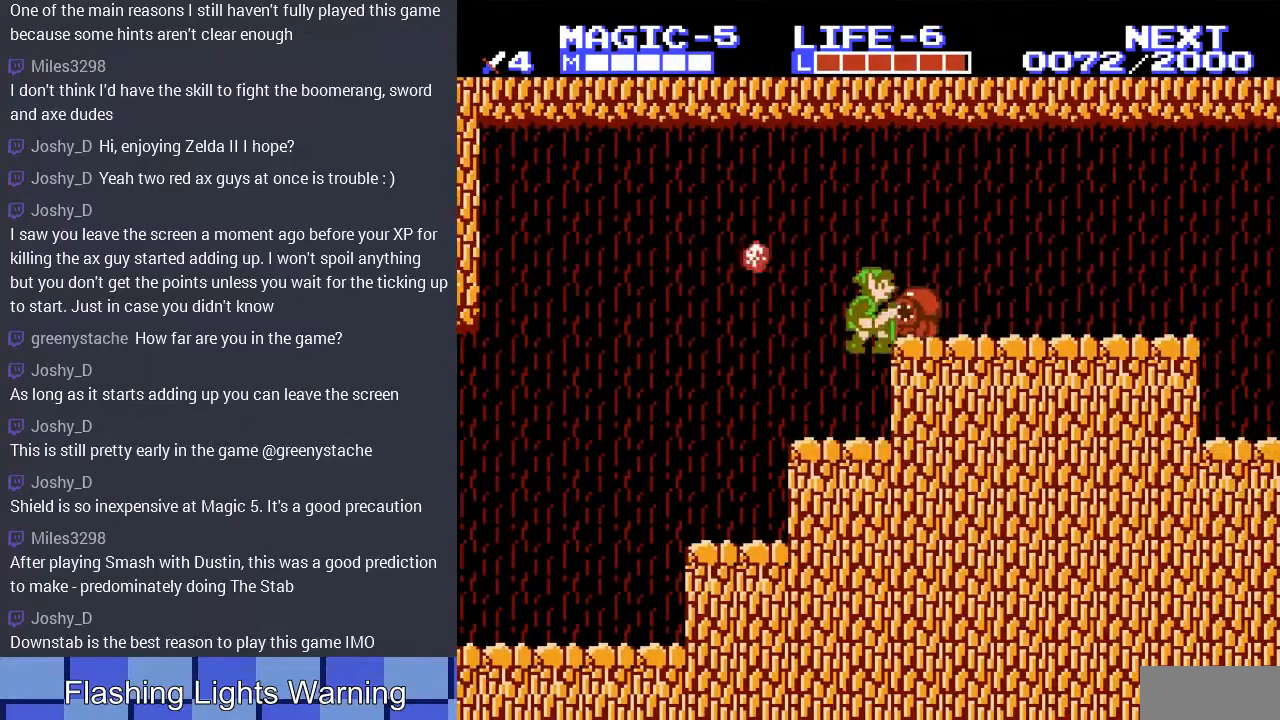
{"buttons": [], "events": [[167, "B", "down"], [367, "B", "up"]]}
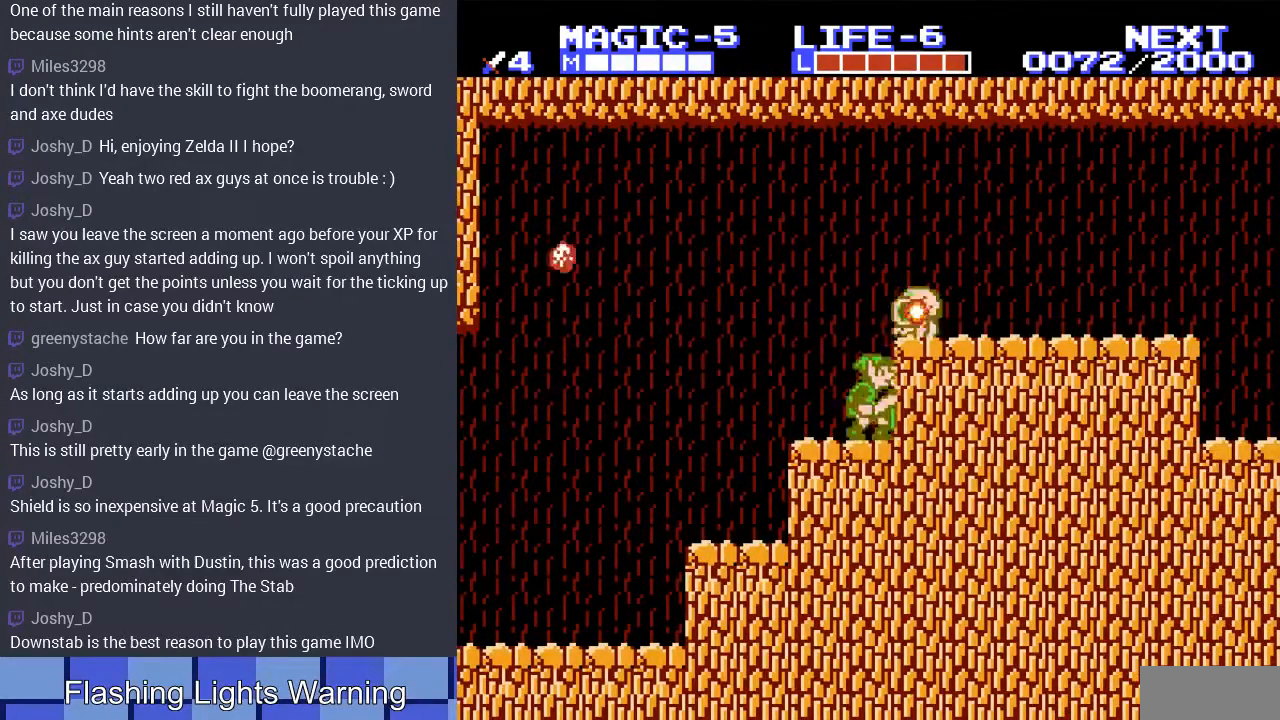
{"buttons": ["DPAD_RIGHT"], "events": [[33, "A", "down"], [33, "DPAD_RIGHT", "down"], [300, "A", "up"]]}
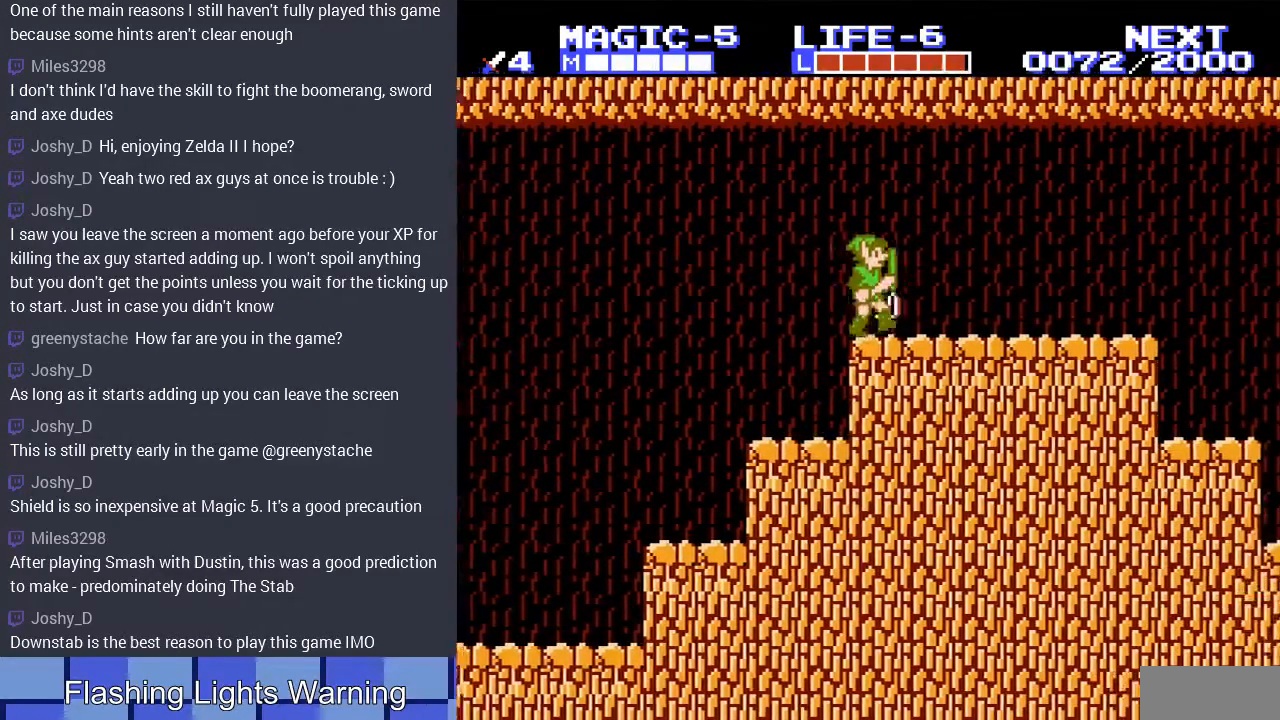
{"buttons": ["DPAD_RIGHT"], "events": []}
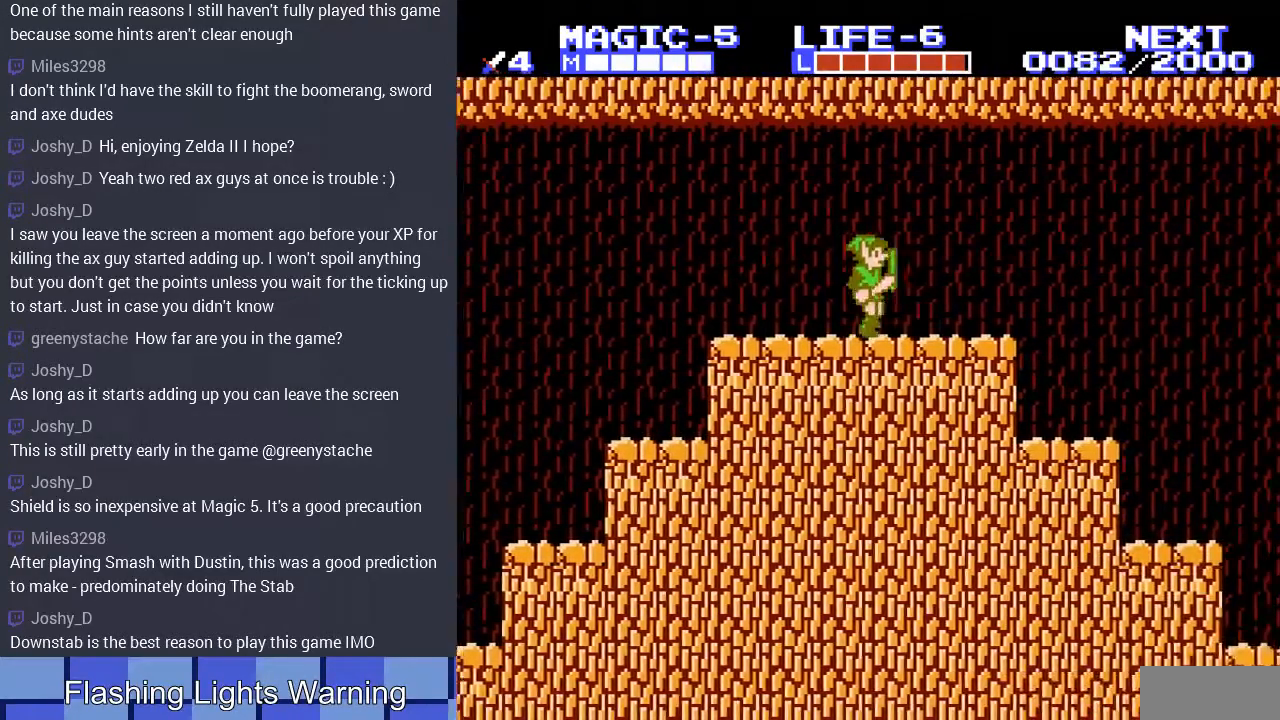
{"buttons": ["DPAD_DOWN", "DPAD_RIGHT"], "events": [[300, "A", "down"], [400, "A", "up"], [500, "DPAD_DOWN", "down"]]}
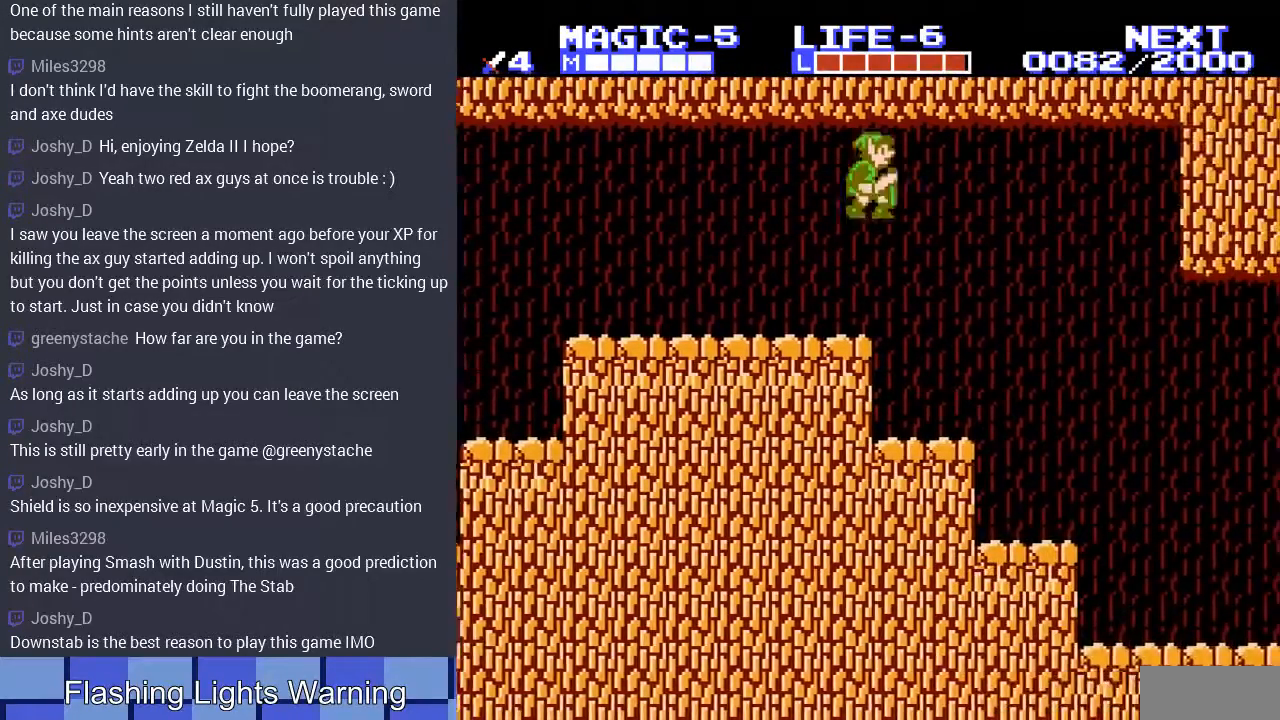
{"buttons": ["DPAD_DOWN", "DPAD_RIGHT"], "events": []}
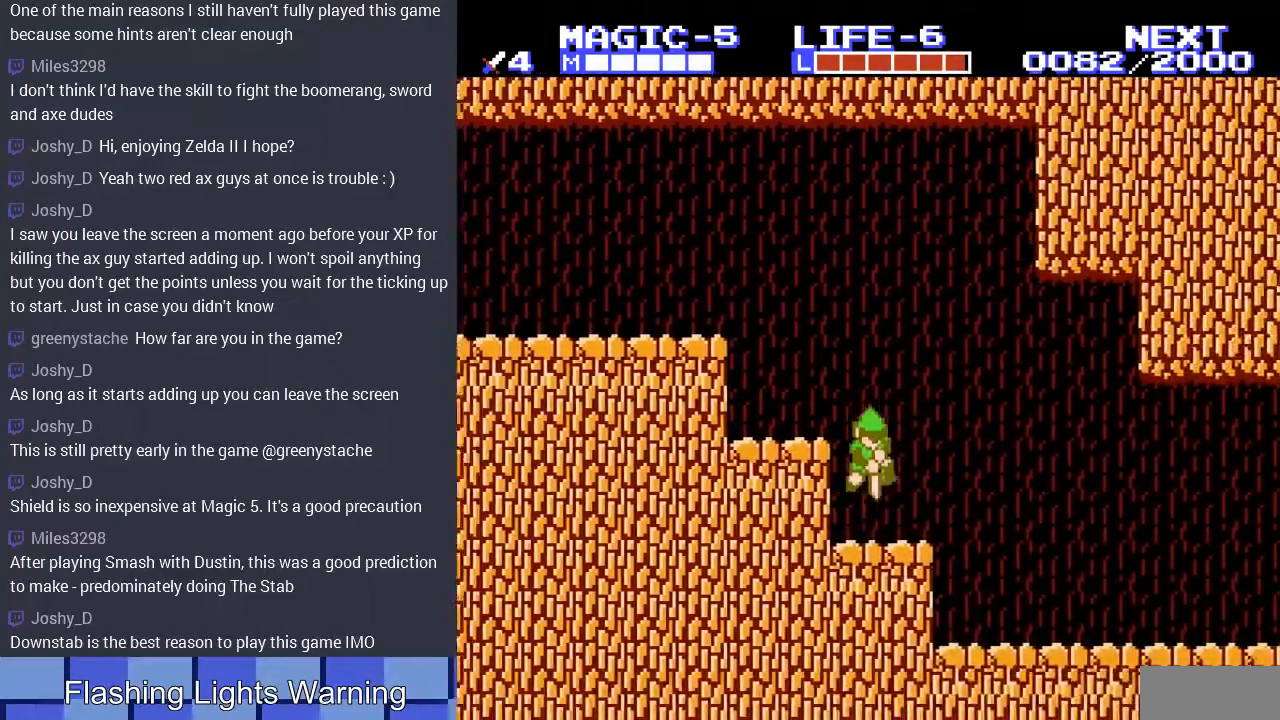
{"buttons": ["DPAD_DOWN", "DPAD_RIGHT"], "events": [[67, "A", "down"], [200, "A", "up"]]}
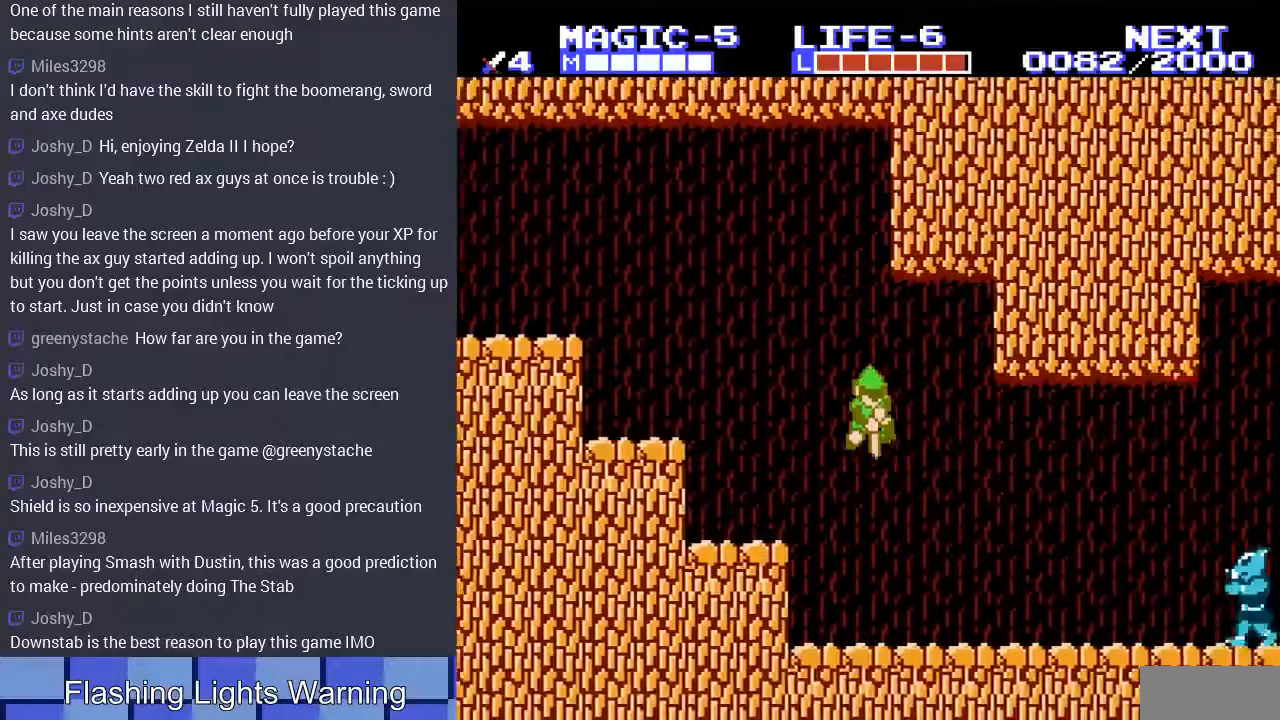
{"buttons": ["DPAD_RIGHT"], "events": [[33, "DPAD_DOWN", "up"]]}
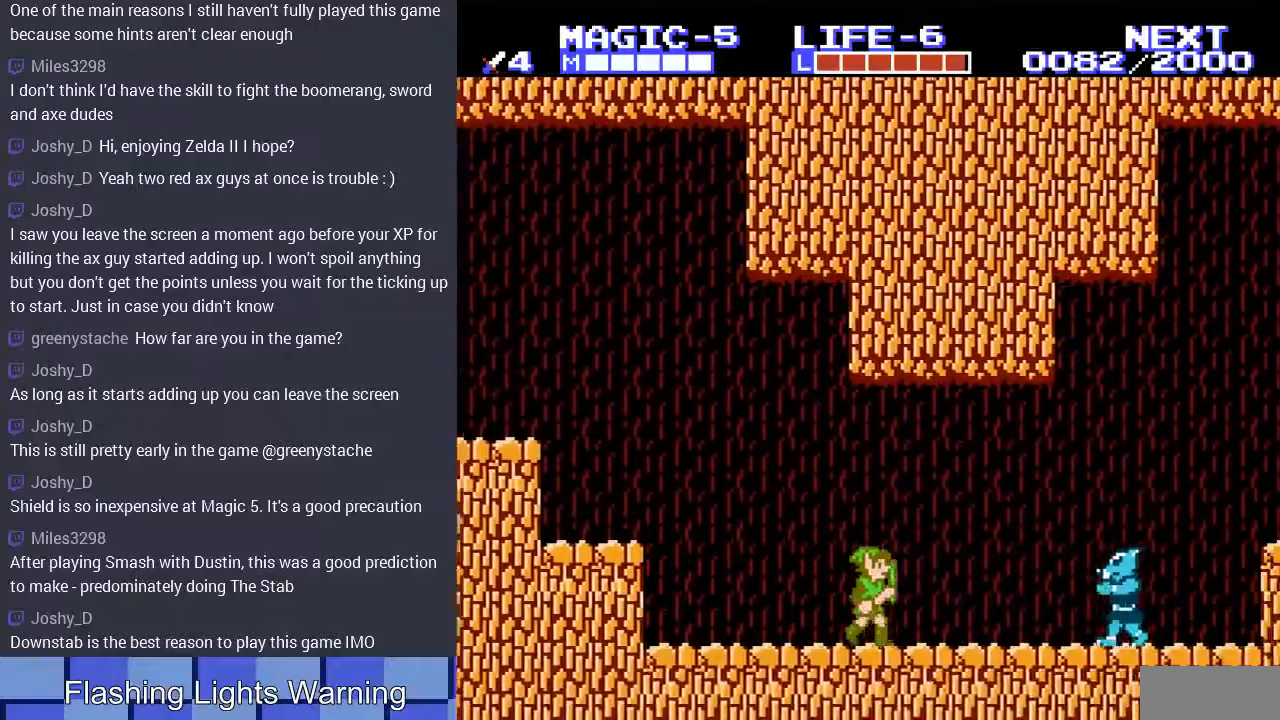
{"buttons": ["A", "DPAD_RIGHT"], "events": [[433, "A", "down"]]}
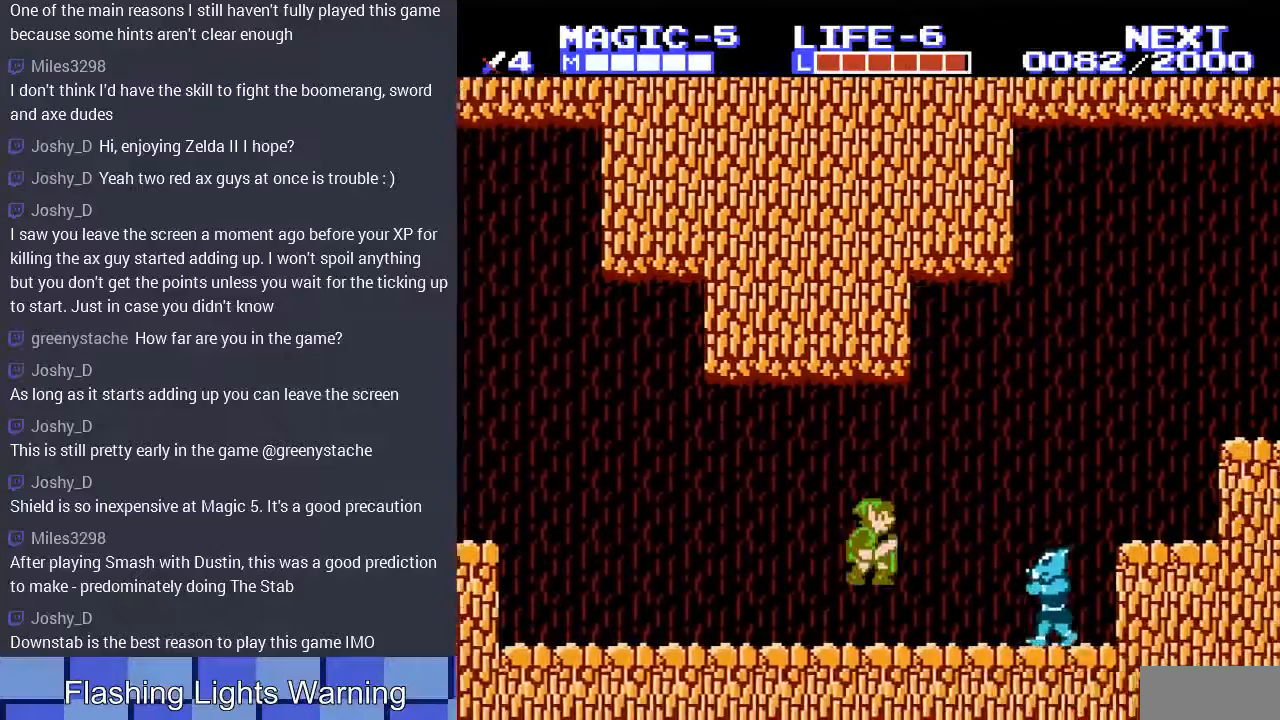
{"buttons": ["DPAD_LEFT"], "events": [[33, "DPAD_RIGHT", "up"], [33, "DPAD_UP", "down"], [67, "A", "up"], [67, "DPAD_UP", "up"], [233, "DPAD_LEFT", "down"]]}
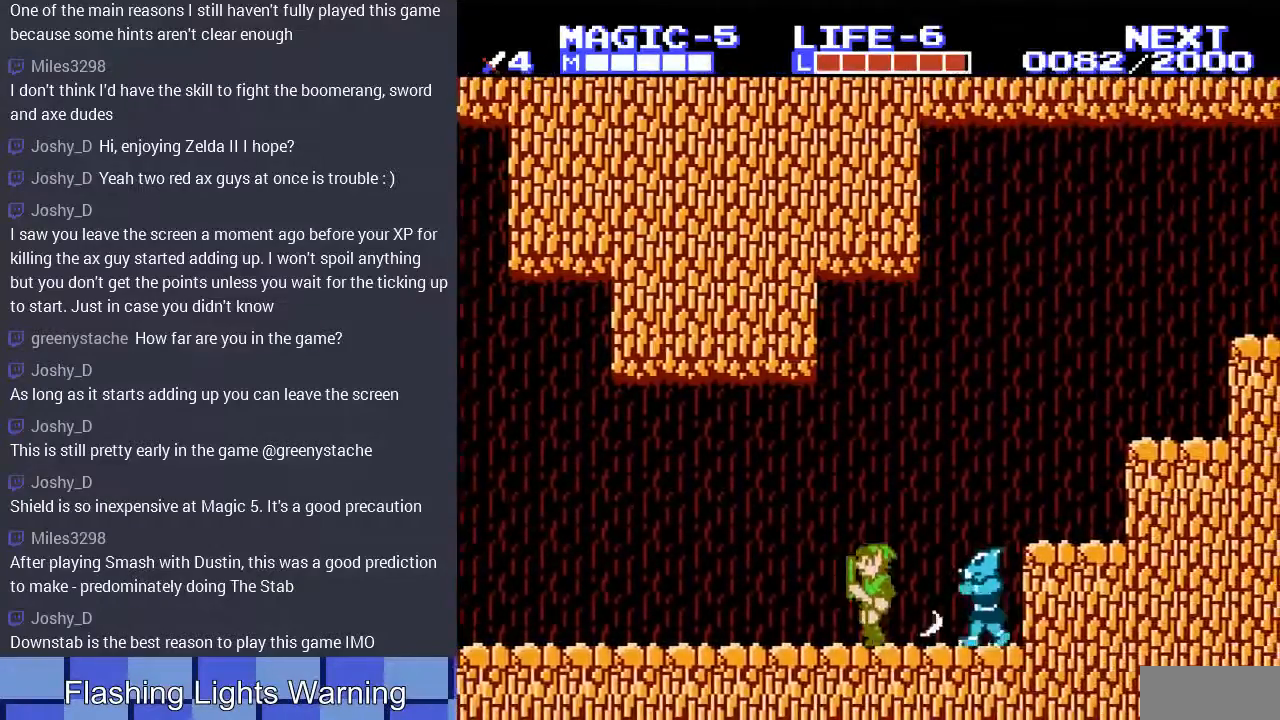
{"buttons": ["DPAD_RIGHT"], "events": [[33, "DPAD_LEFT", "up"], [33, "DPAD_UP", "down"], [67, "DPAD_RIGHT", "down"], [67, "DPAD_UP", "up"], [100, "A", "down"], [467, "A", "up"]]}
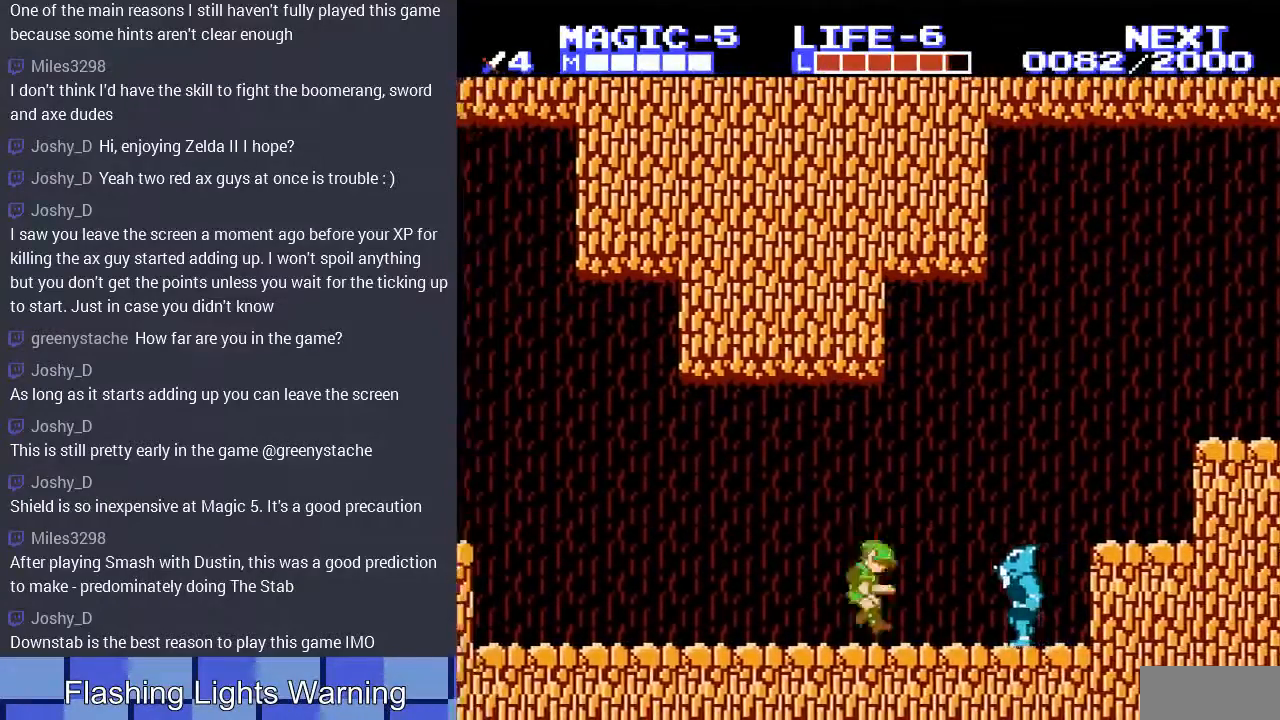
{"buttons": ["DPAD_RIGHT"], "events": []}
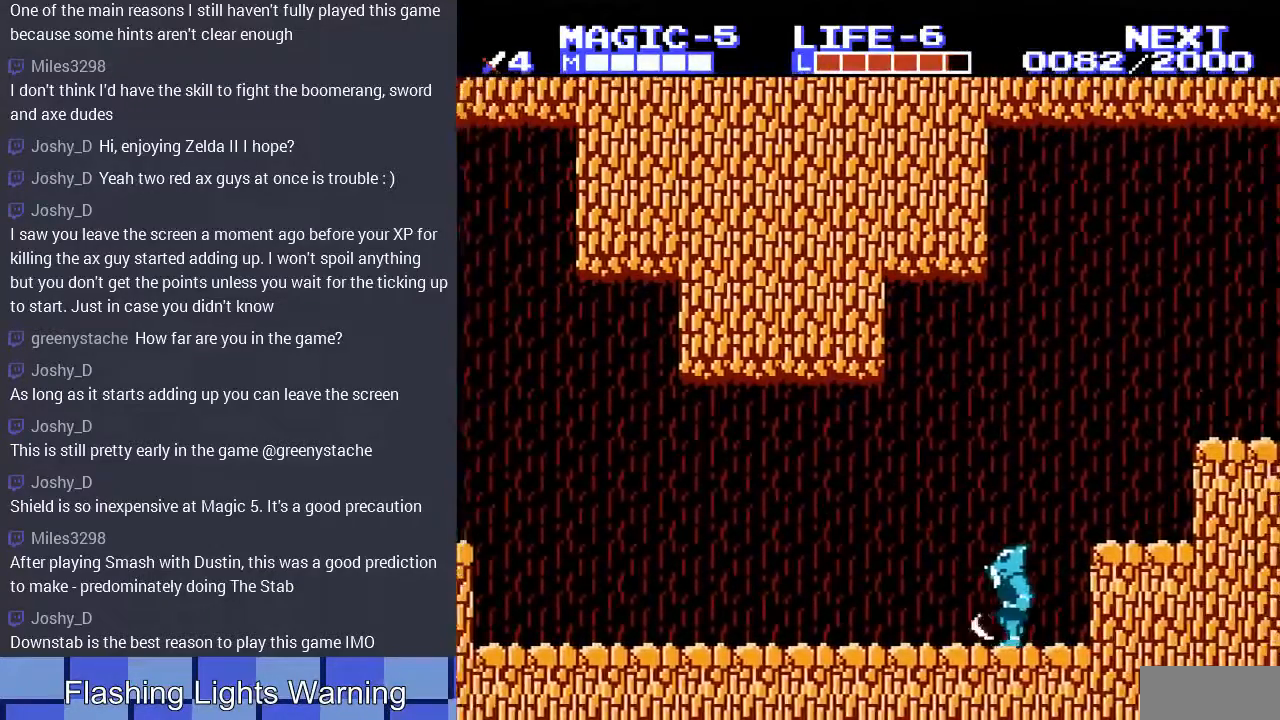
{"buttons": ["DPAD_DOWN", "DPAD_LEFT"], "events": [[167, "A", "down"], [333, "A", "up"], [367, "DPAD_DOWN", "down"], [367, "DPAD_RIGHT", "up"], [400, "DPAD_LEFT", "down"]]}
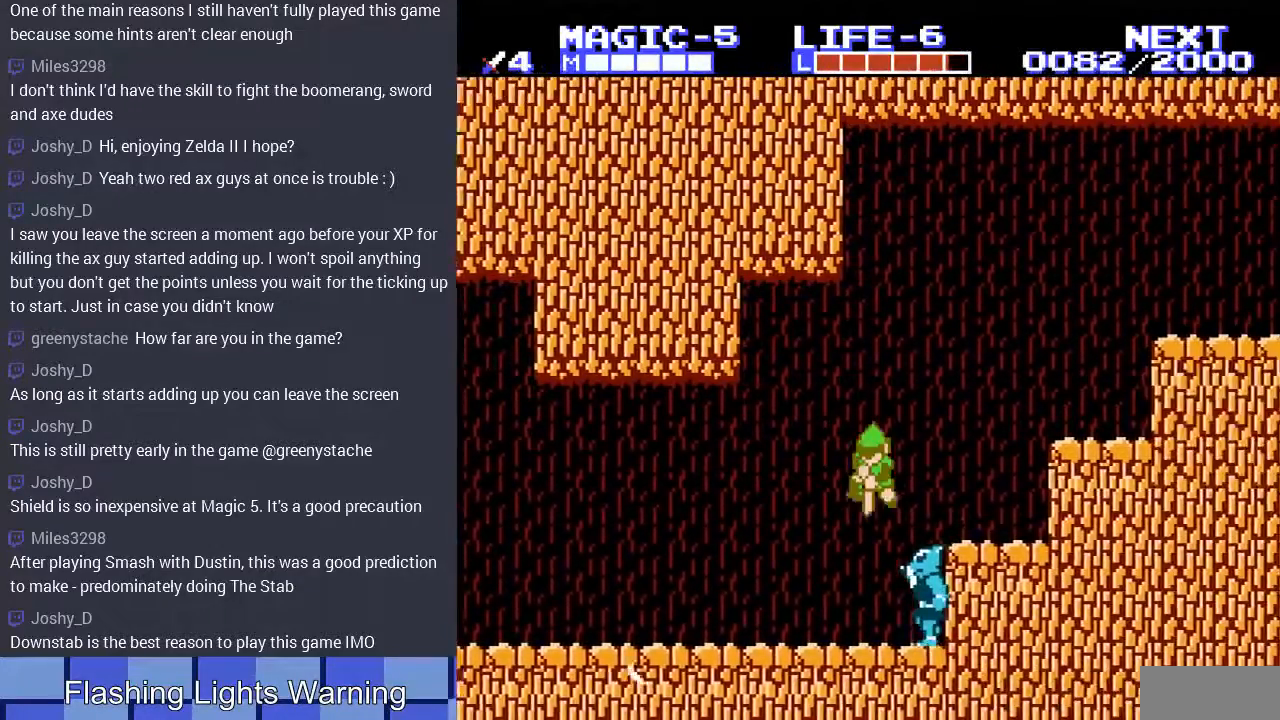
{"buttons": ["DPAD_LEFT"], "events": [[333, "DPAD_DOWN", "up"], [400, "DPAD_DOWN", "down"], [467, "DPAD_DOWN", "up"]]}
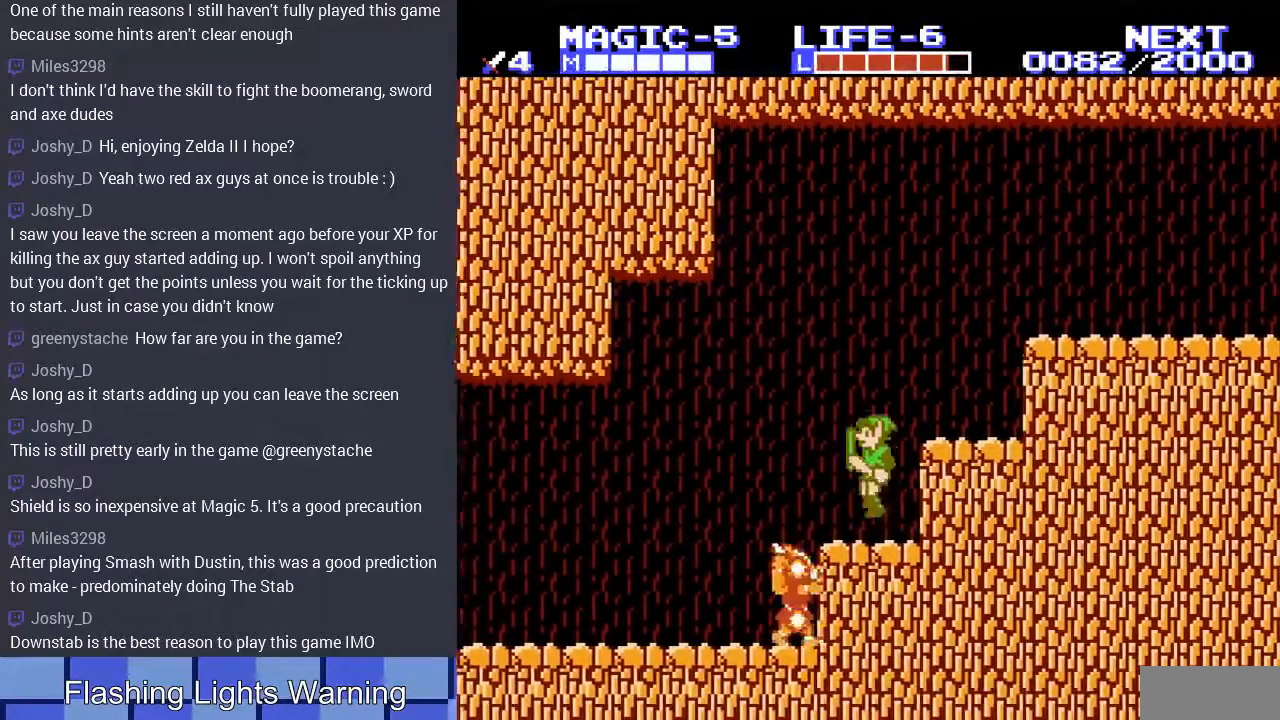
{"buttons": [], "events": [[33, "DPAD_LEFT", "up"], [67, "DPAD_LEFT", "down"], [233, "DPAD_LEFT", "up"]]}
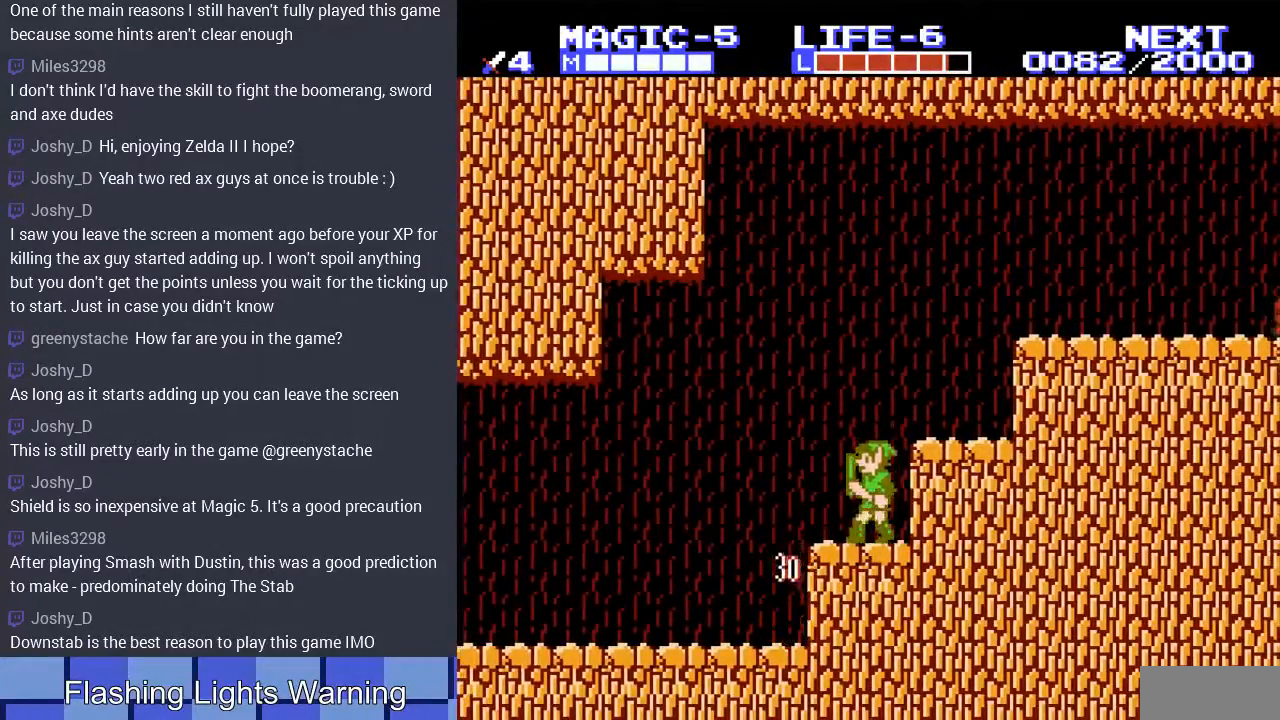
{"buttons": ["DPAD_RIGHT"], "events": [[233, "A", "down"], [267, "DPAD_RIGHT", "down"], [367, "A", "up"]]}
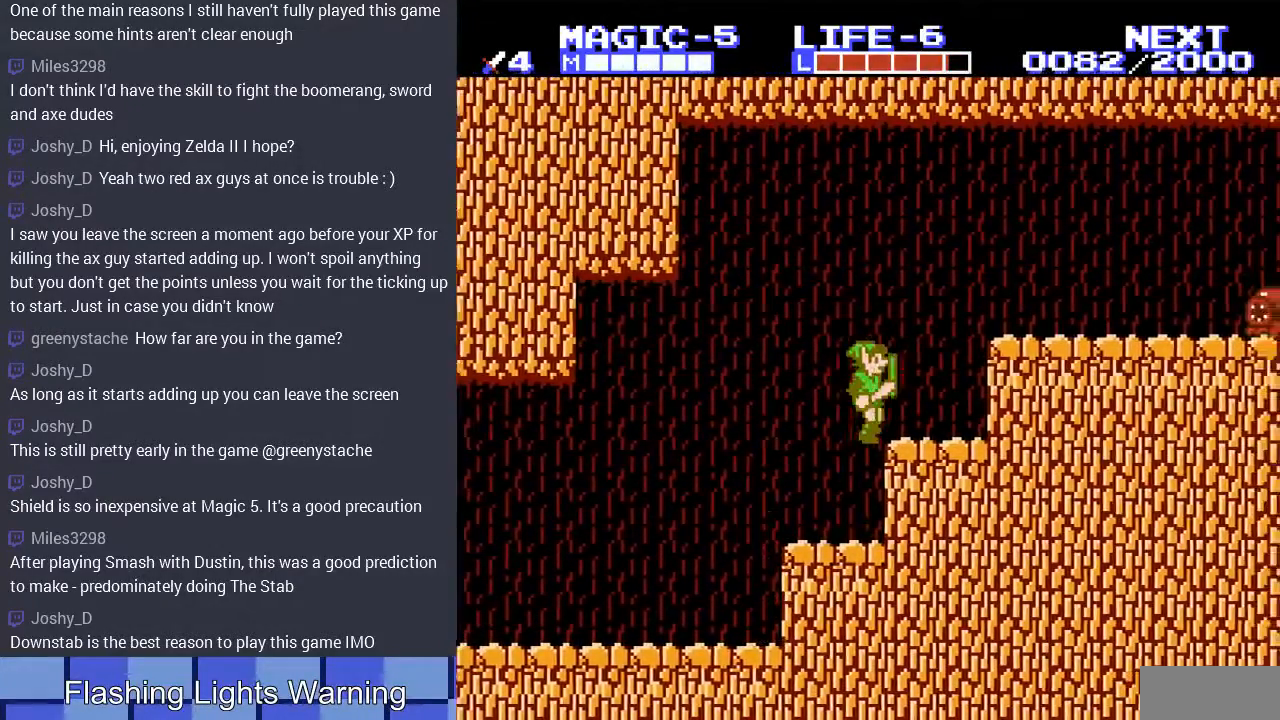
{"buttons": ["DPAD_RIGHT"], "events": [[133, "A", "down"], [233, "A", "up"]]}
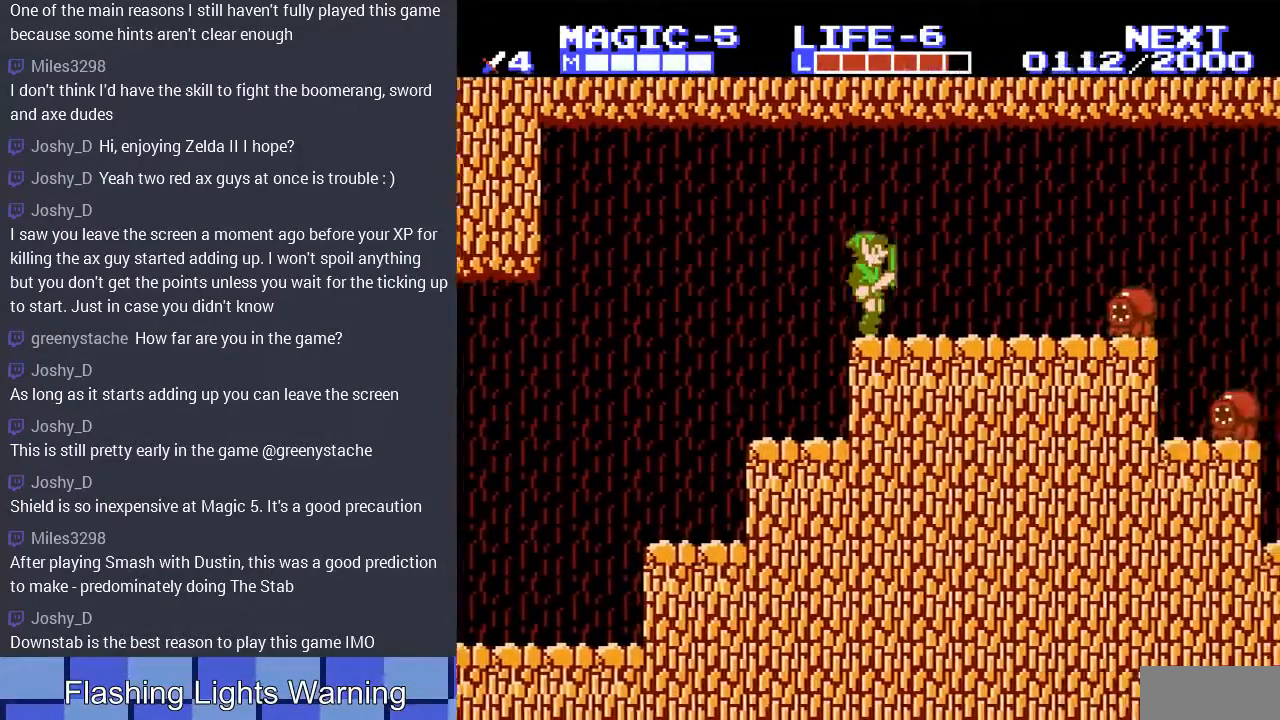
{"buttons": ["A", "DPAD_RIGHT"], "events": [[500, "A", "down"]]}
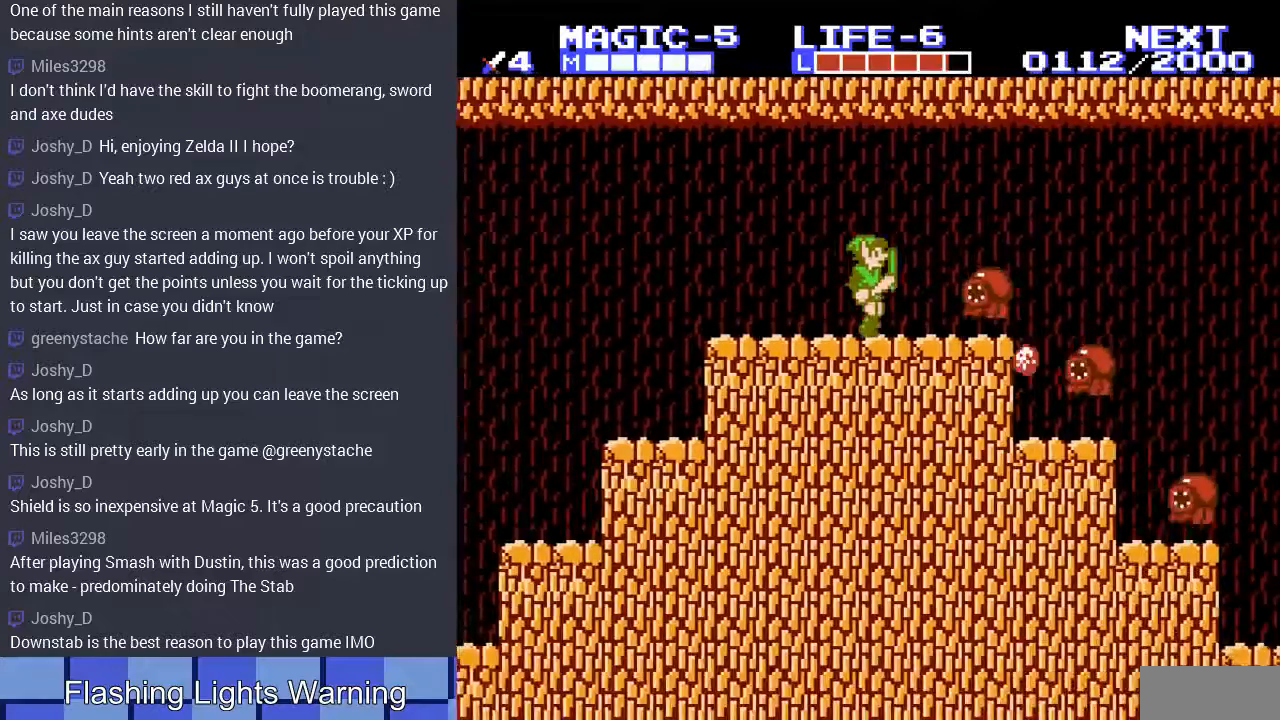
{"buttons": ["A", "DPAD_DOWN", "DPAD_RIGHT"], "events": [[133, "DPAD_DOWN", "down"], [167, "A", "up"], [367, "A", "down"]]}
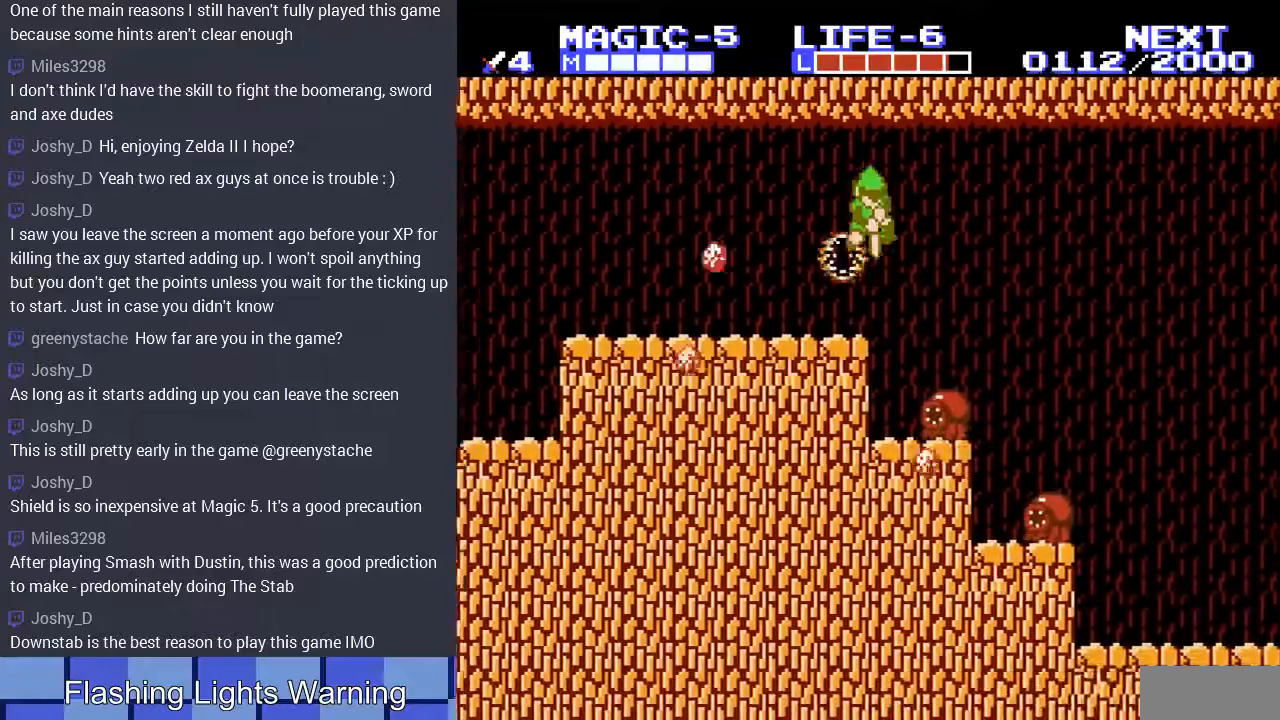
{"buttons": ["DPAD_DOWN", "DPAD_RIGHT"], "events": [[67, "A", "up"]]}
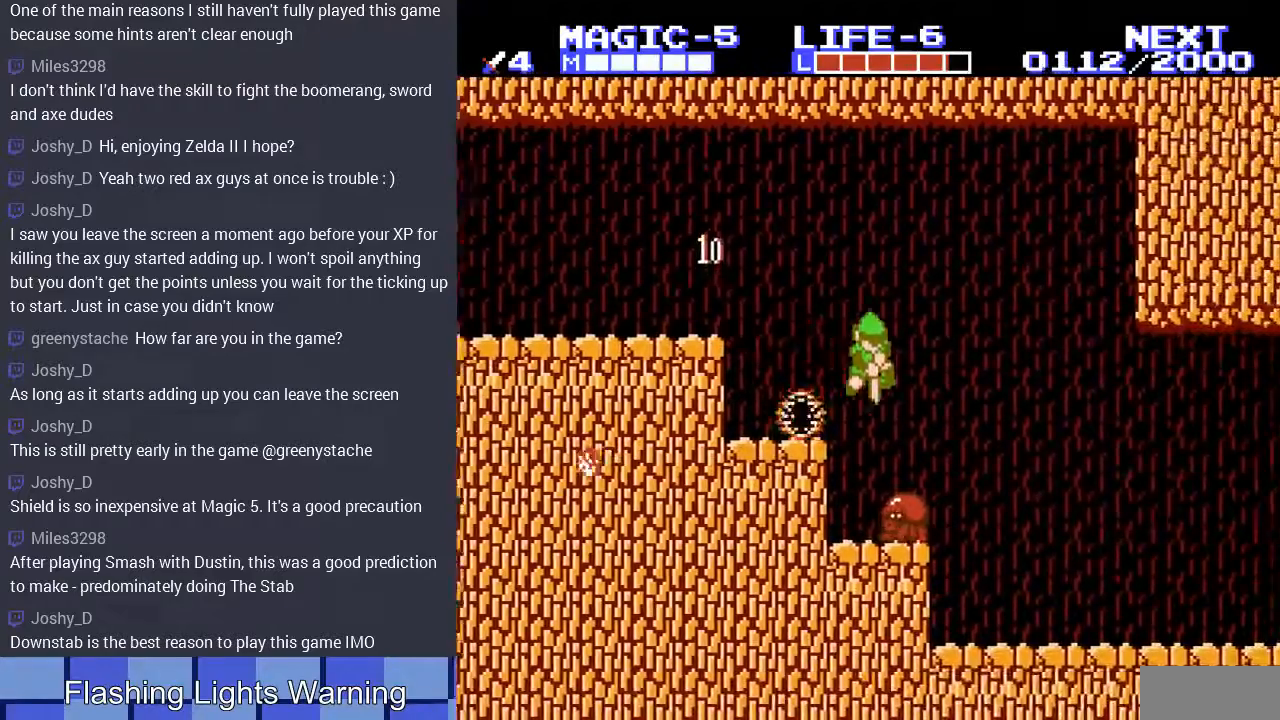
{"buttons": ["DPAD_DOWN", "DPAD_RIGHT"], "events": []}
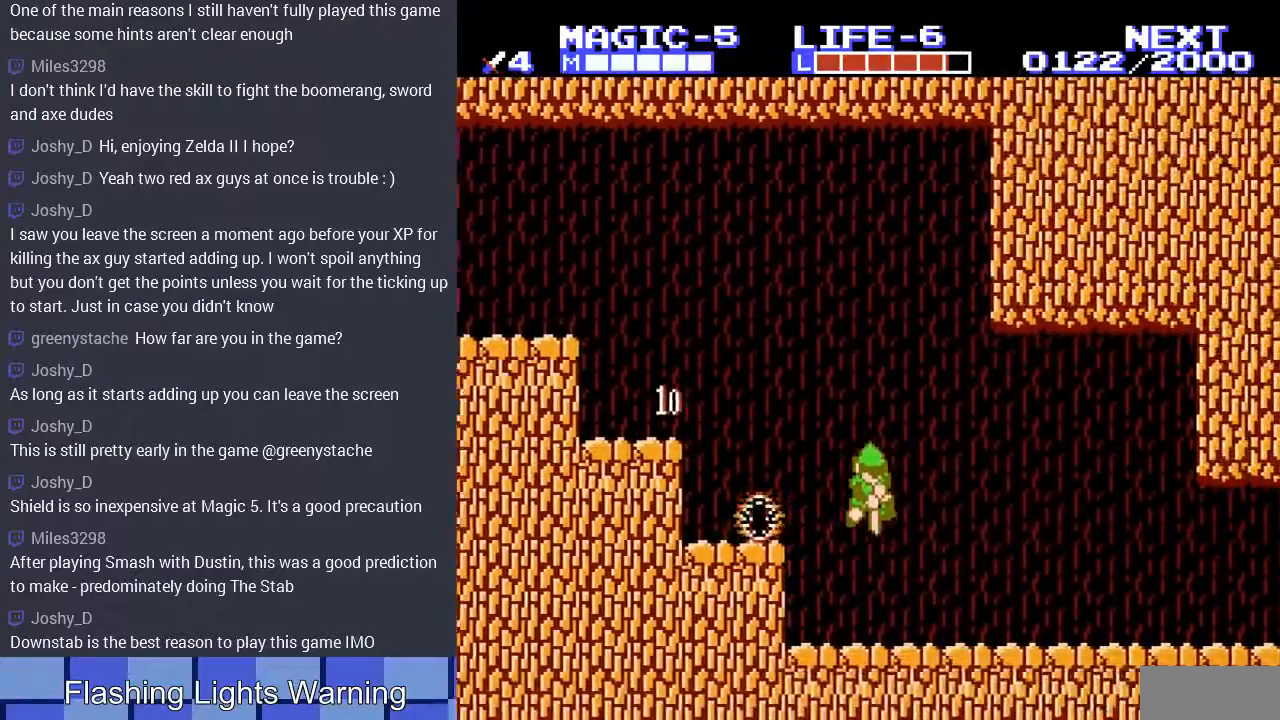
{"buttons": ["DPAD_RIGHT"], "events": [[67, "DPAD_DOWN", "up"]]}
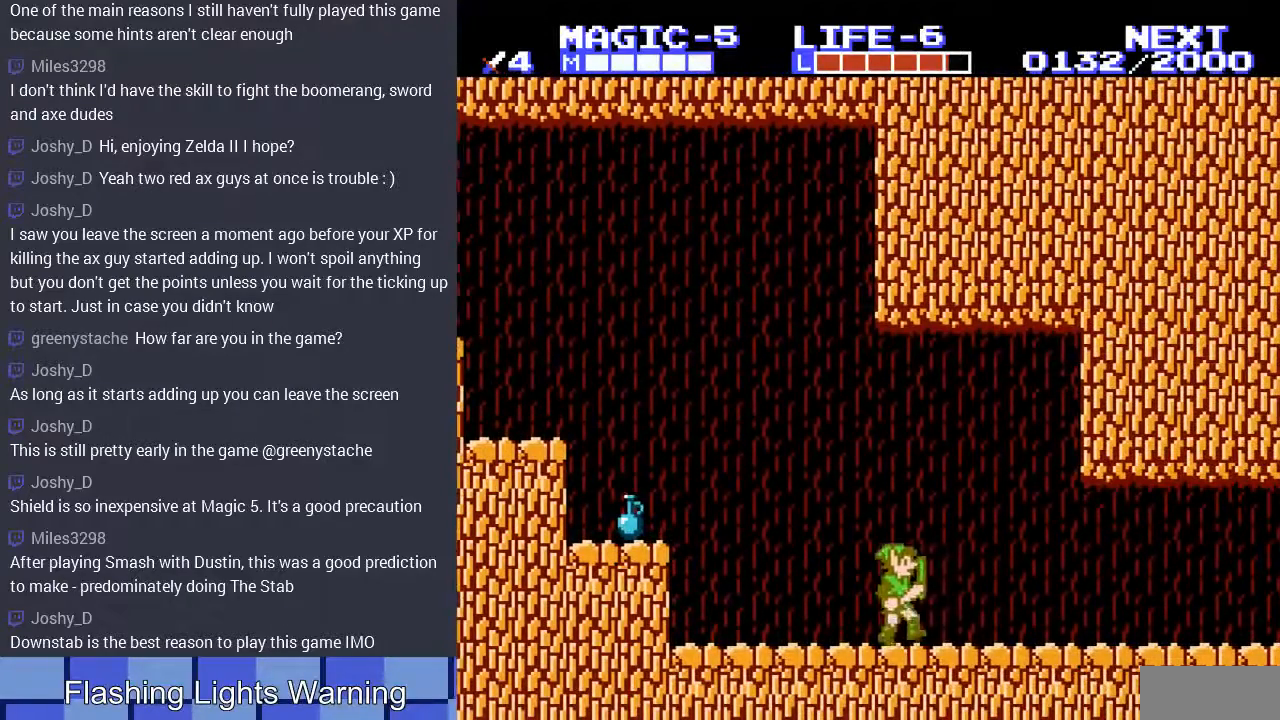
{"buttons": ["DPAD_LEFT"], "events": [[133, "DPAD_LEFT", "down"], [133, "DPAD_RIGHT", "up"]]}
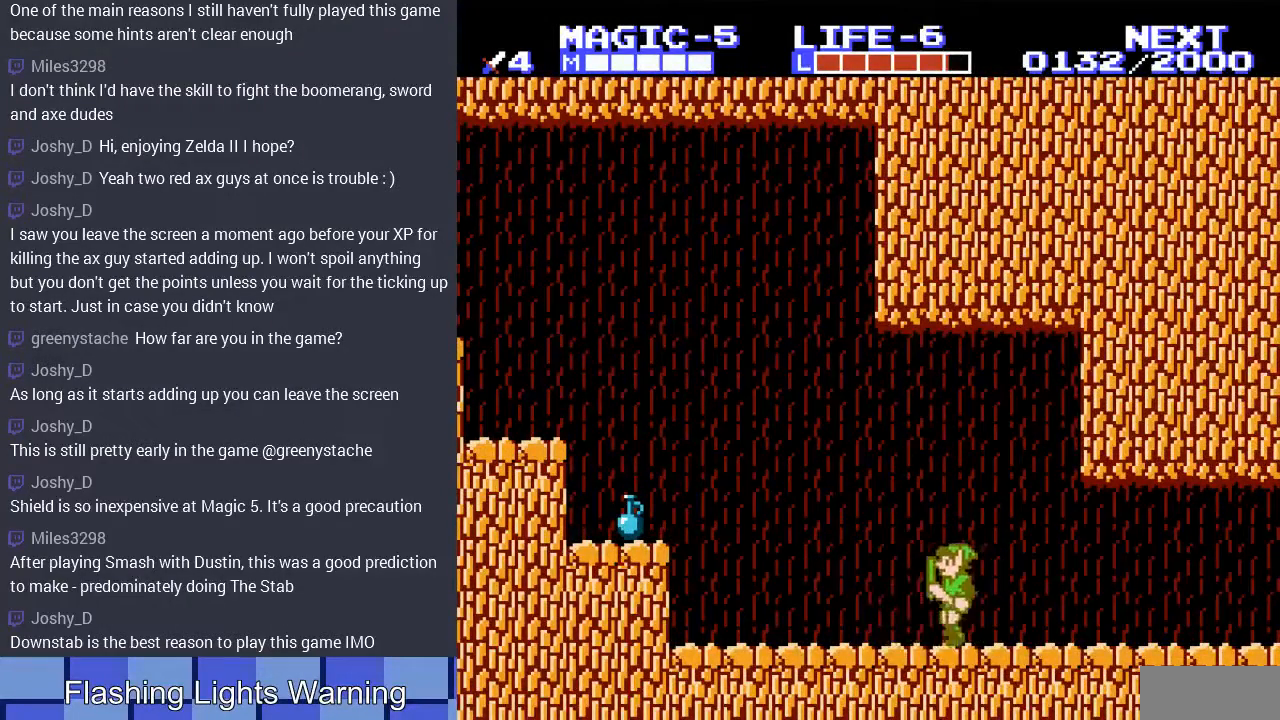
{"buttons": ["DPAD_LEFT"], "events": []}
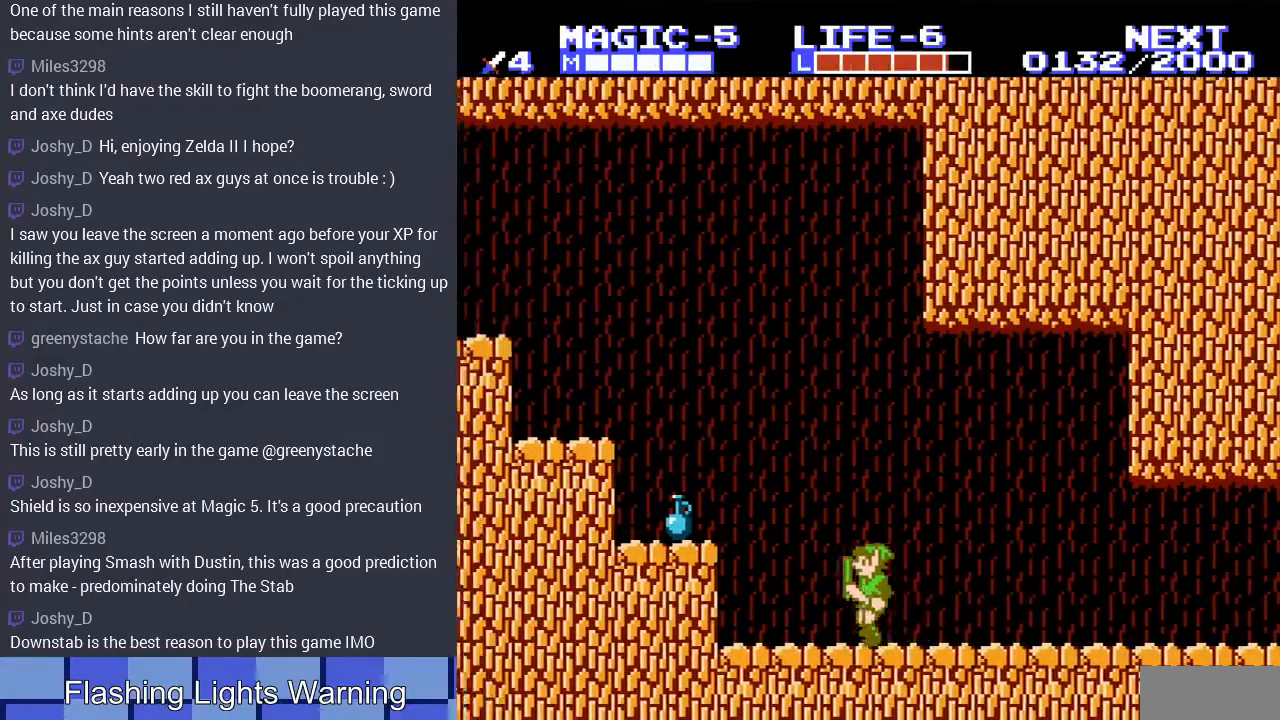
{"buttons": [], "events": [[200, "DPAD_LEFT", "up"]]}
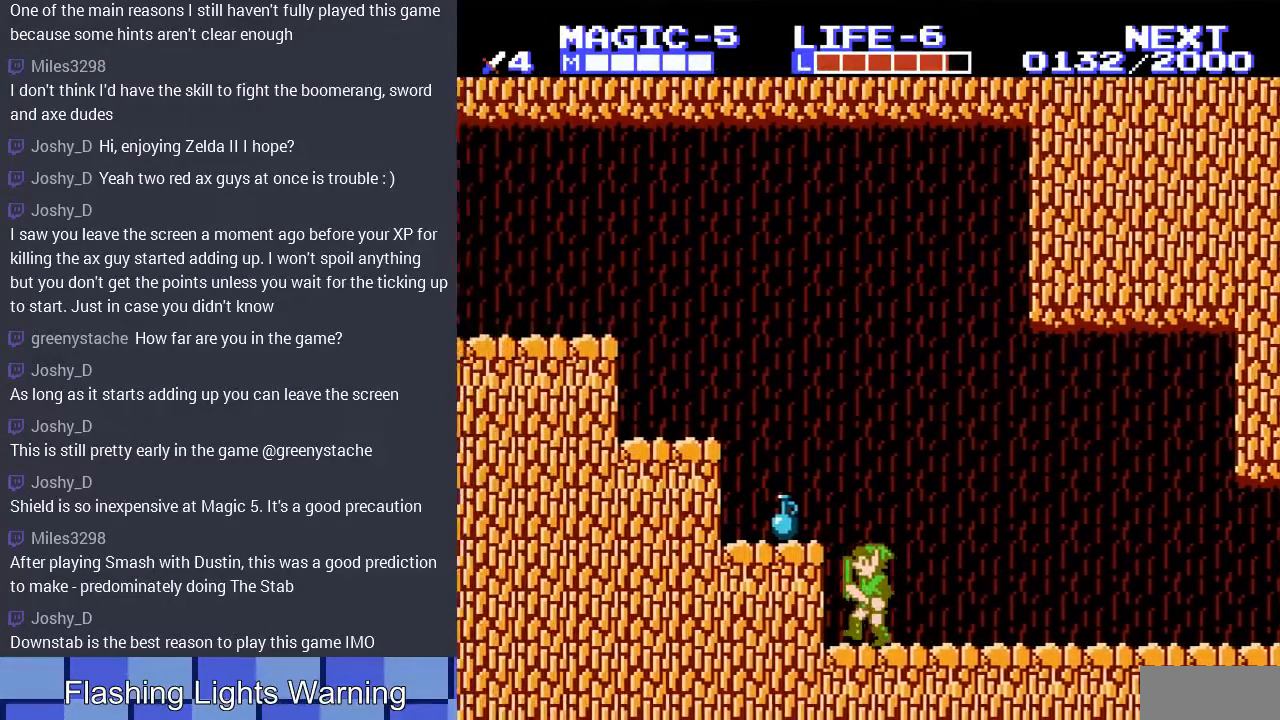
{"buttons": ["START"], "events": [[367, "START", "down"]]}
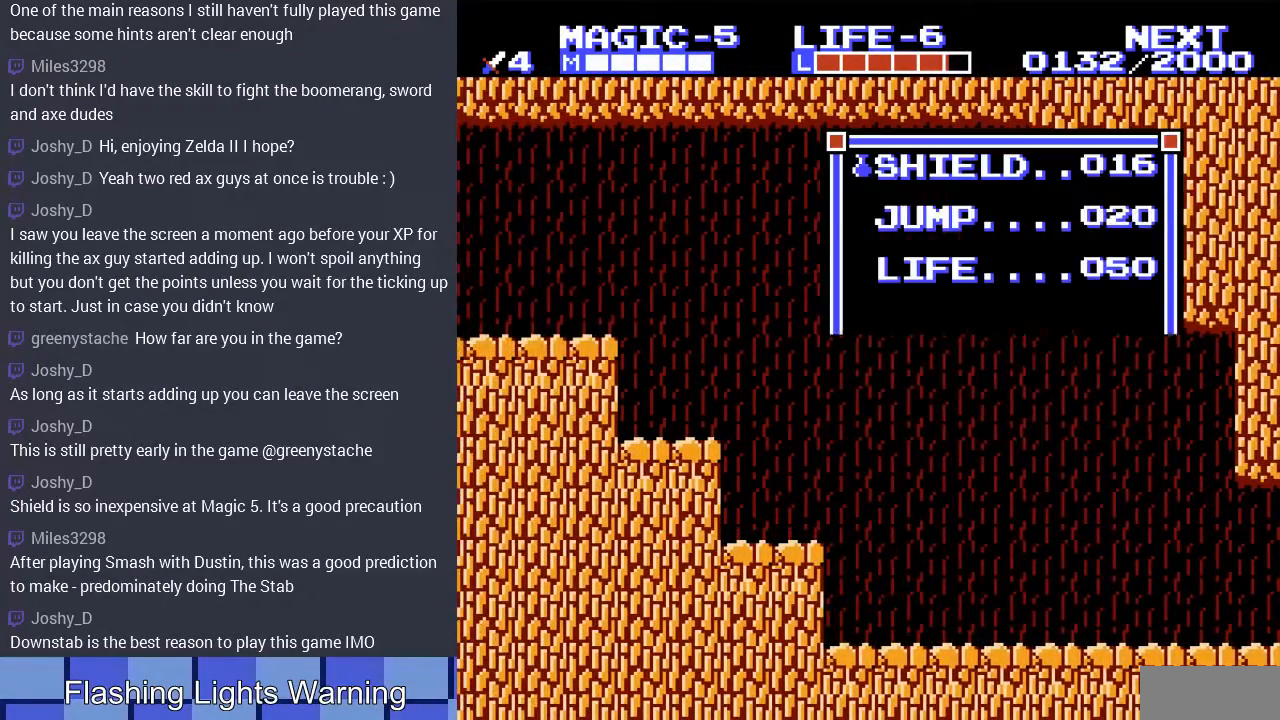
{"buttons": ["START"], "events": [[100, "START", "up"], [400, "START", "down"]]}
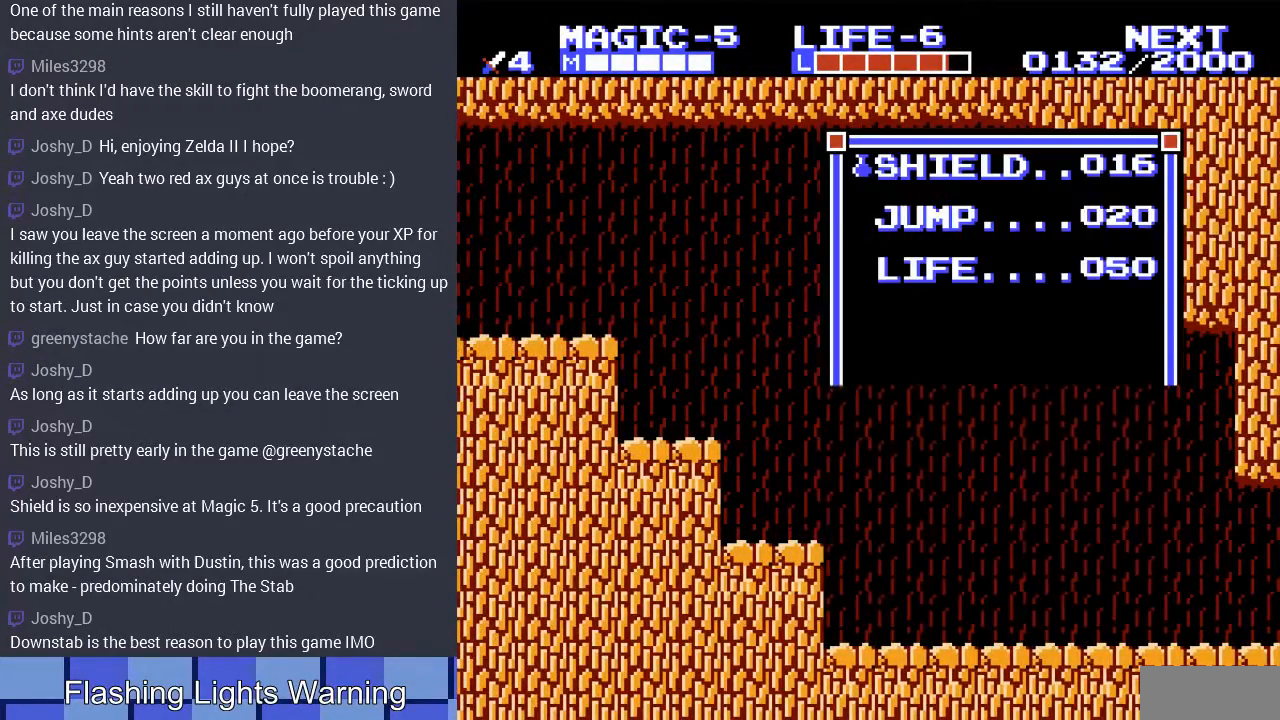
{"buttons": ["DPAD_LEFT"], "events": [[67, "START", "up"], [100, "DPAD_RIGHT", "down"], [300, "DPAD_RIGHT", "up"], [400, "DPAD_LEFT", "down"]]}
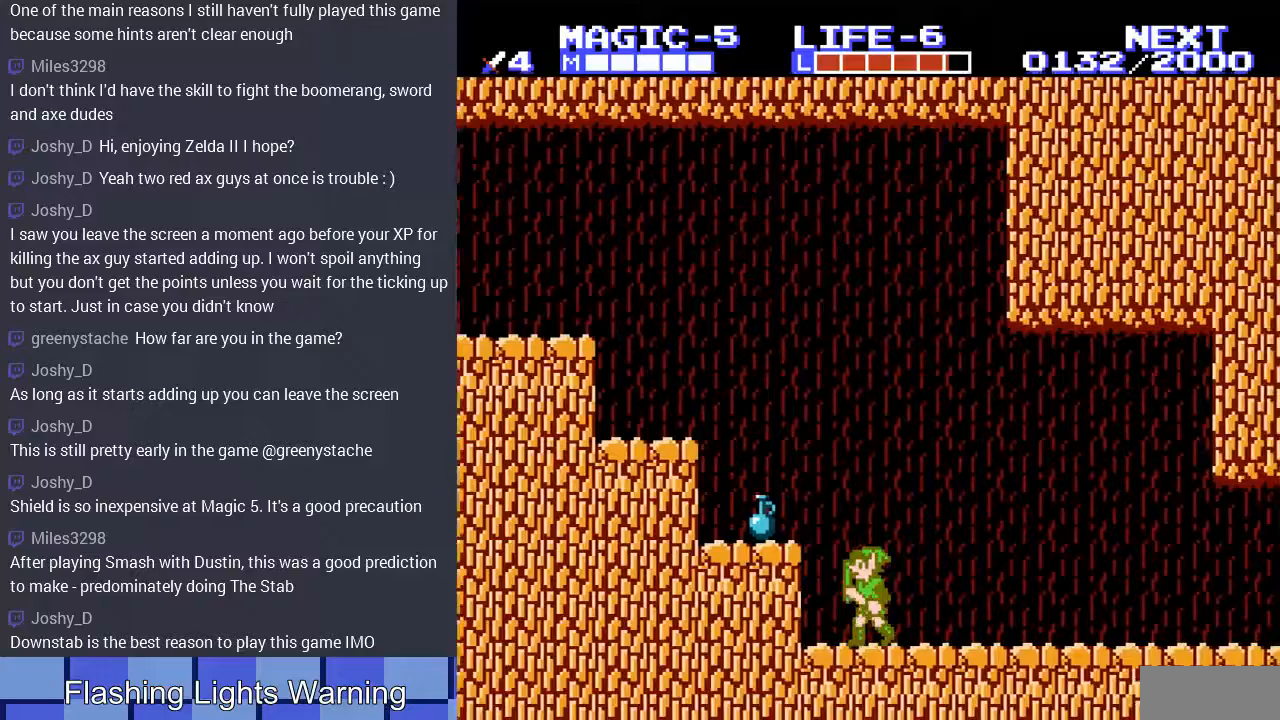
{"buttons": [], "events": [[167, "A", "down"], [167, "DPAD_LEFT", "up"], [233, "A", "up"]]}
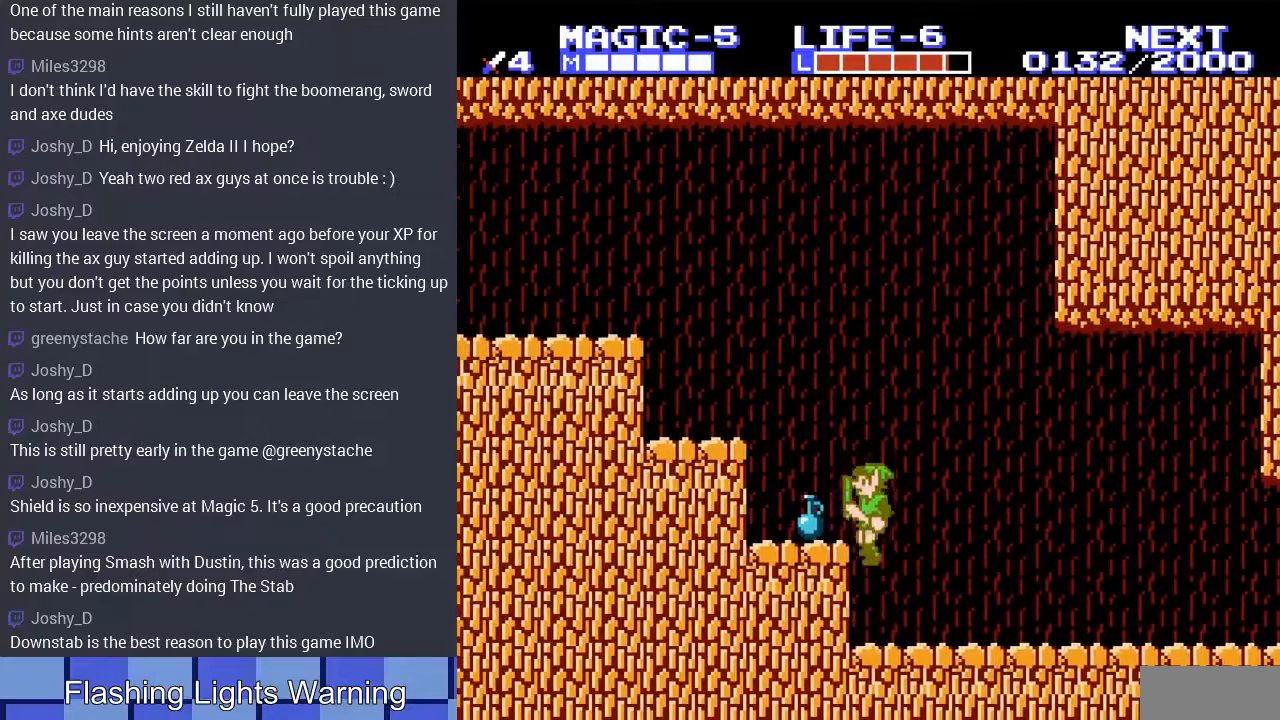
{"buttons": ["START"], "events": [[333, "START", "down"]]}